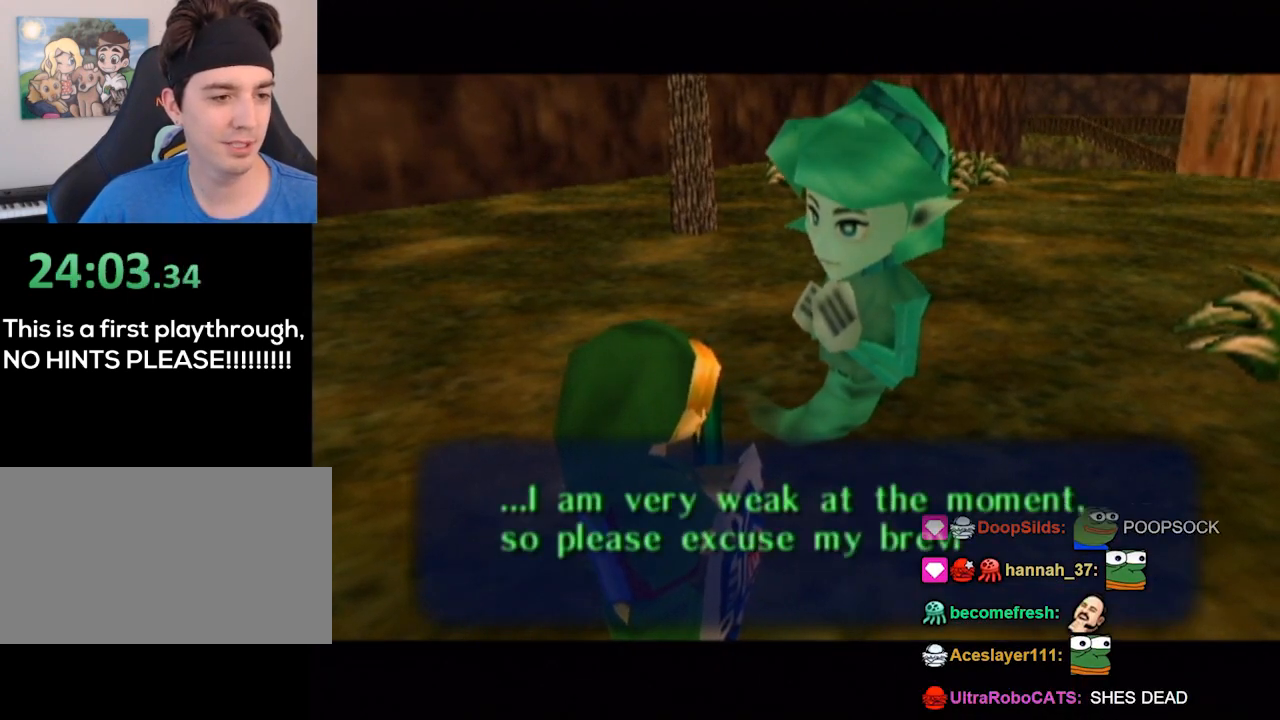
Gameplay with a controller (Nintendo layout); each line is a JSON object with the inputs held at the frame after it. "events" lists button and stick changes between this image and that frame as [ms after this image, input, new state], when the widget could be followed in between. Not read: L3 R3.
{"buttons": ["X"], "left_stick": "center", "right_stick": "center", "events": [[67, "X", "down"]]}
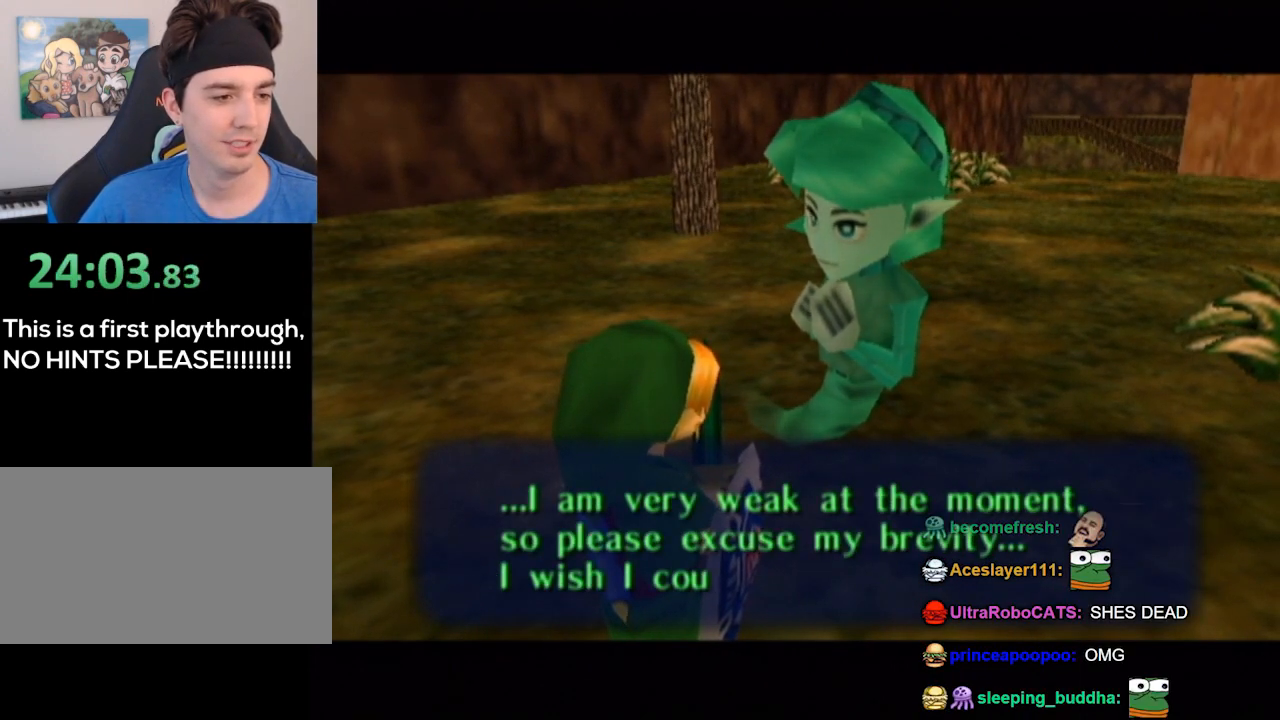
{"buttons": [], "left_stick": "center", "right_stick": "center", "events": [[267, "X", "up"]]}
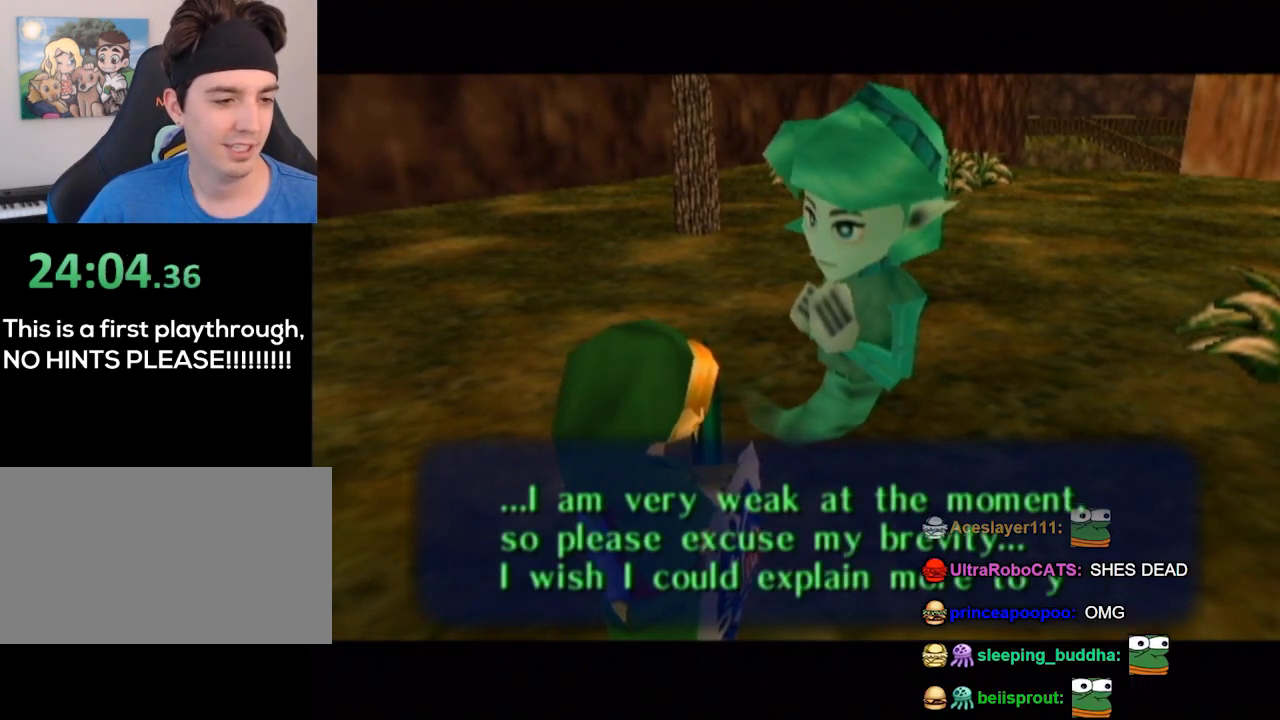
{"buttons": ["X"], "left_stick": "center", "right_stick": "center", "events": [[267, "X", "down"]]}
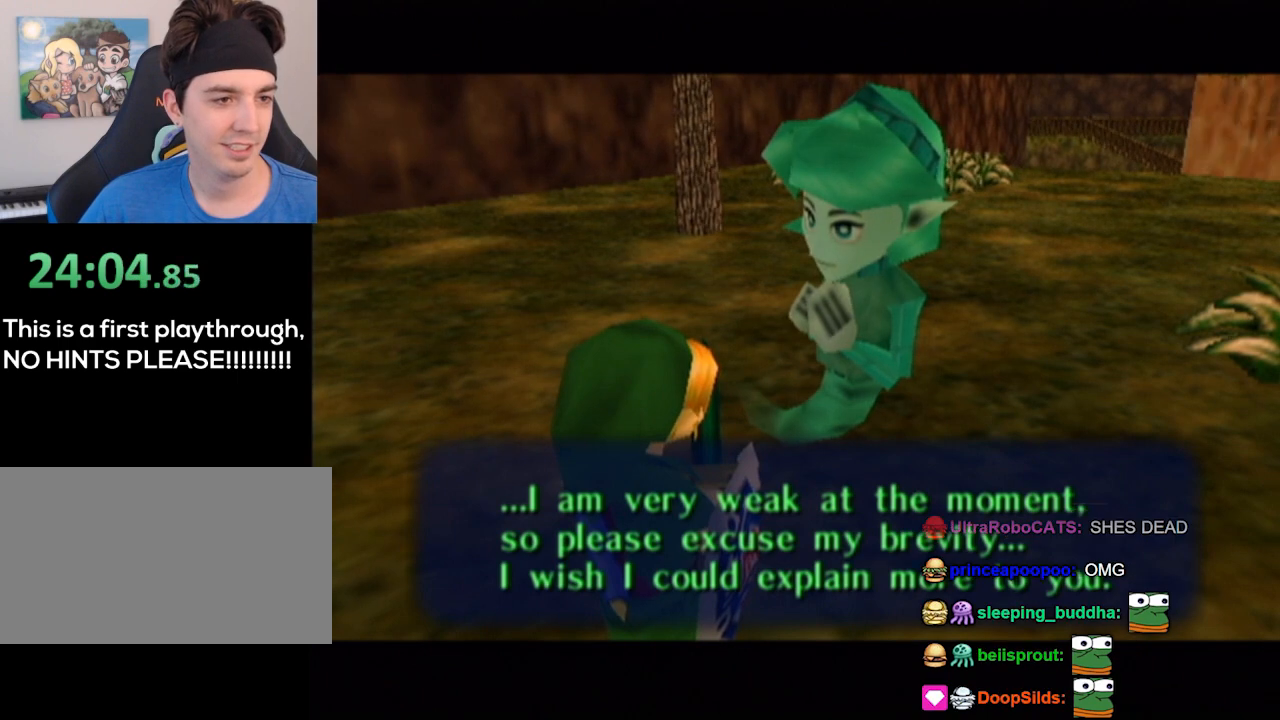
{"buttons": [], "left_stick": "center", "right_stick": "center", "events": [[467, "X", "up"]]}
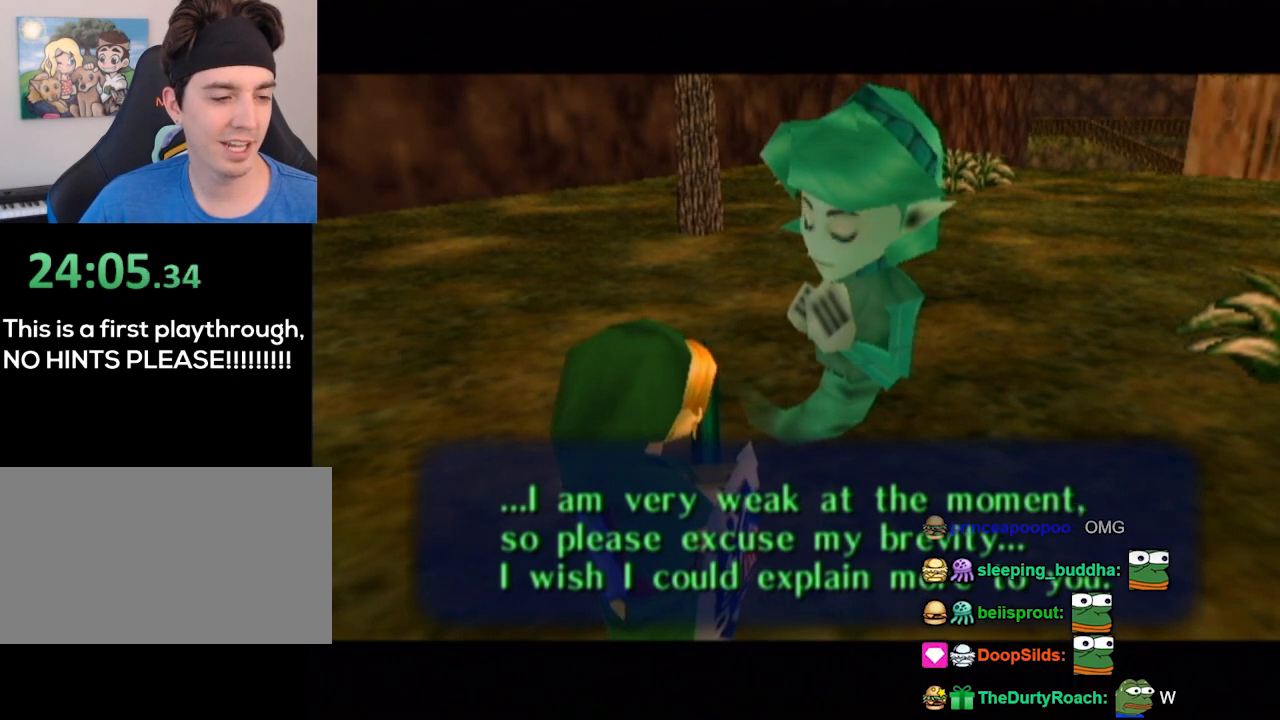
{"buttons": [], "left_stick": "center", "right_stick": "center", "events": [[200, "X", "down"], [267, "X", "up"]]}
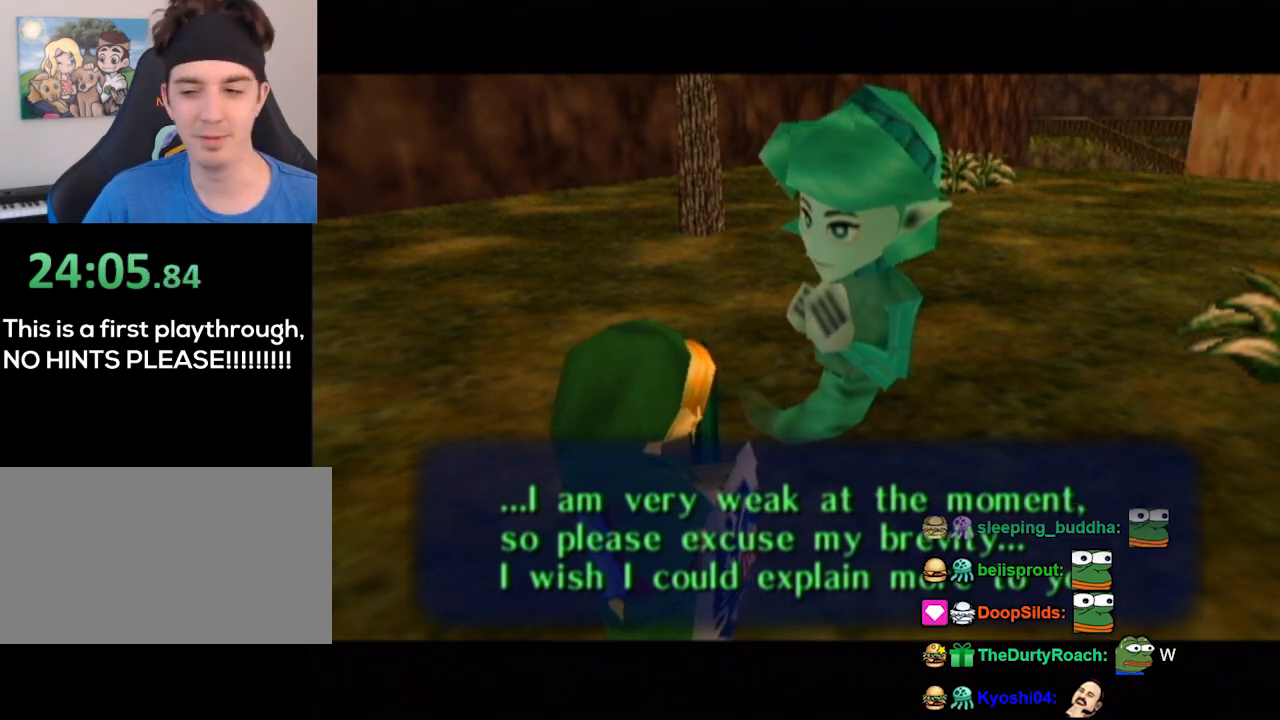
{"buttons": [], "left_stick": "center", "right_stick": "center", "events": []}
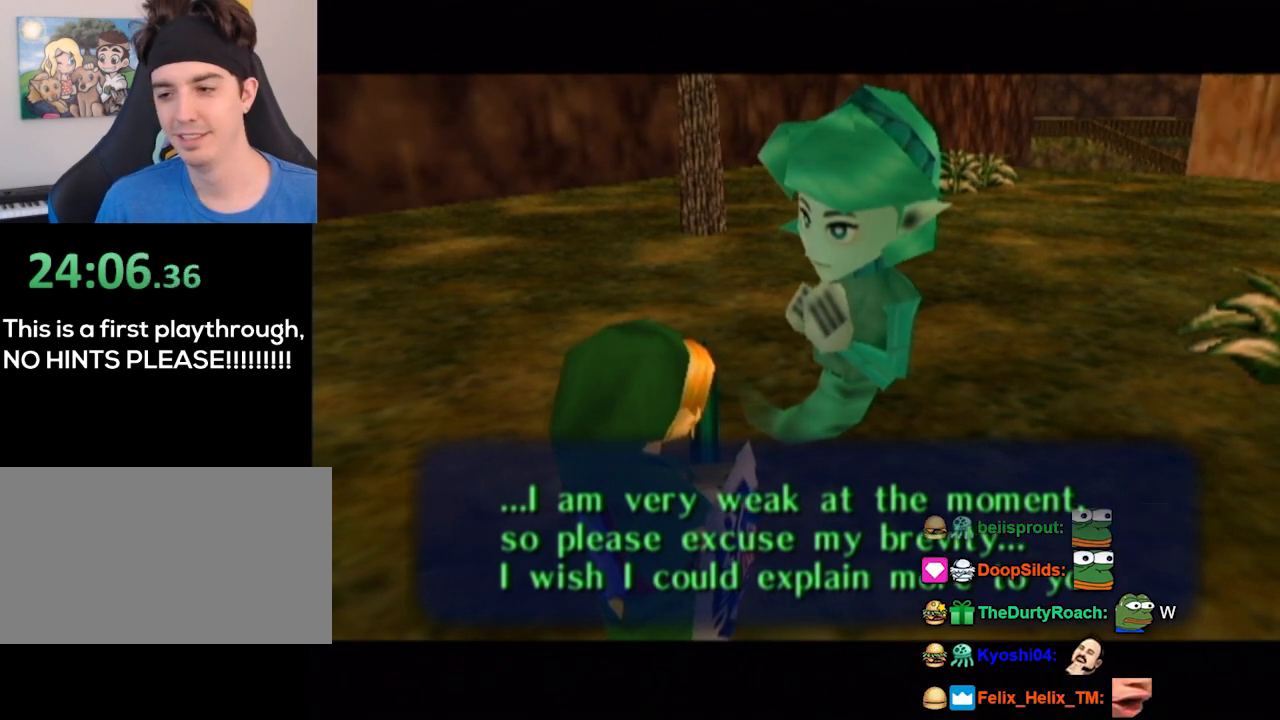
{"buttons": [], "left_stick": "center", "right_stick": "center", "events": []}
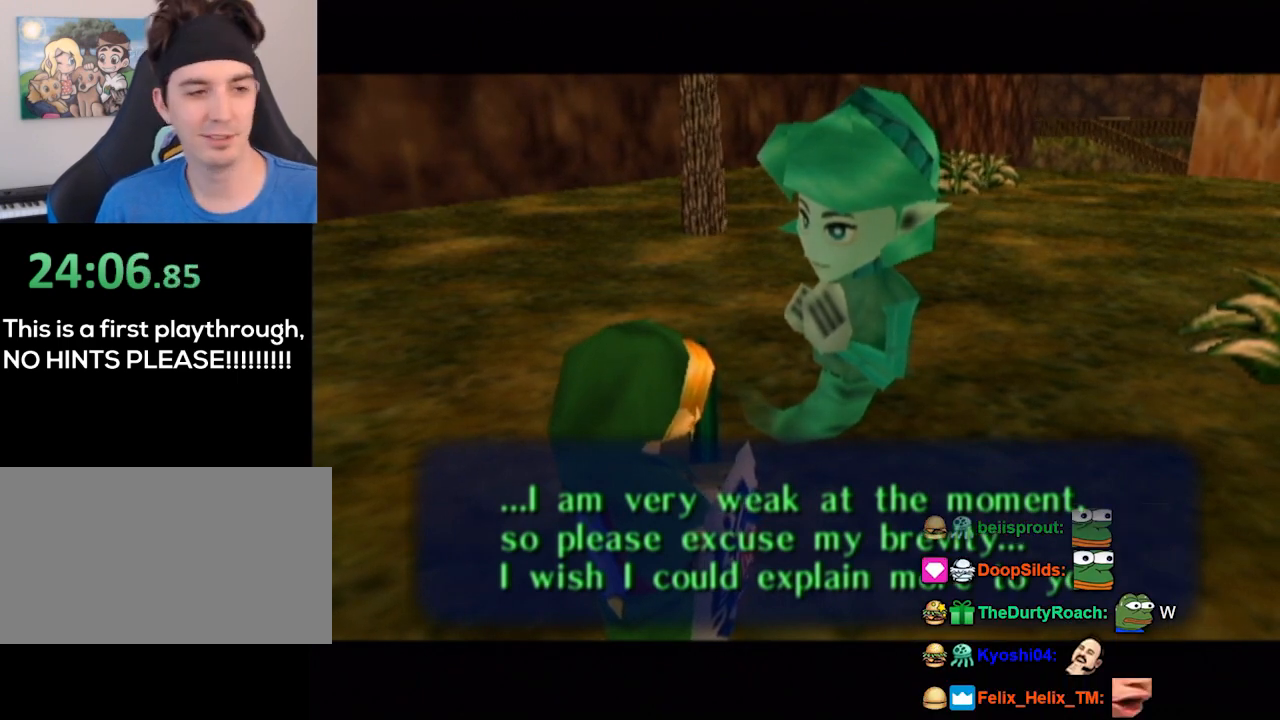
{"buttons": [], "left_stick": "center", "right_stick": "center", "events": []}
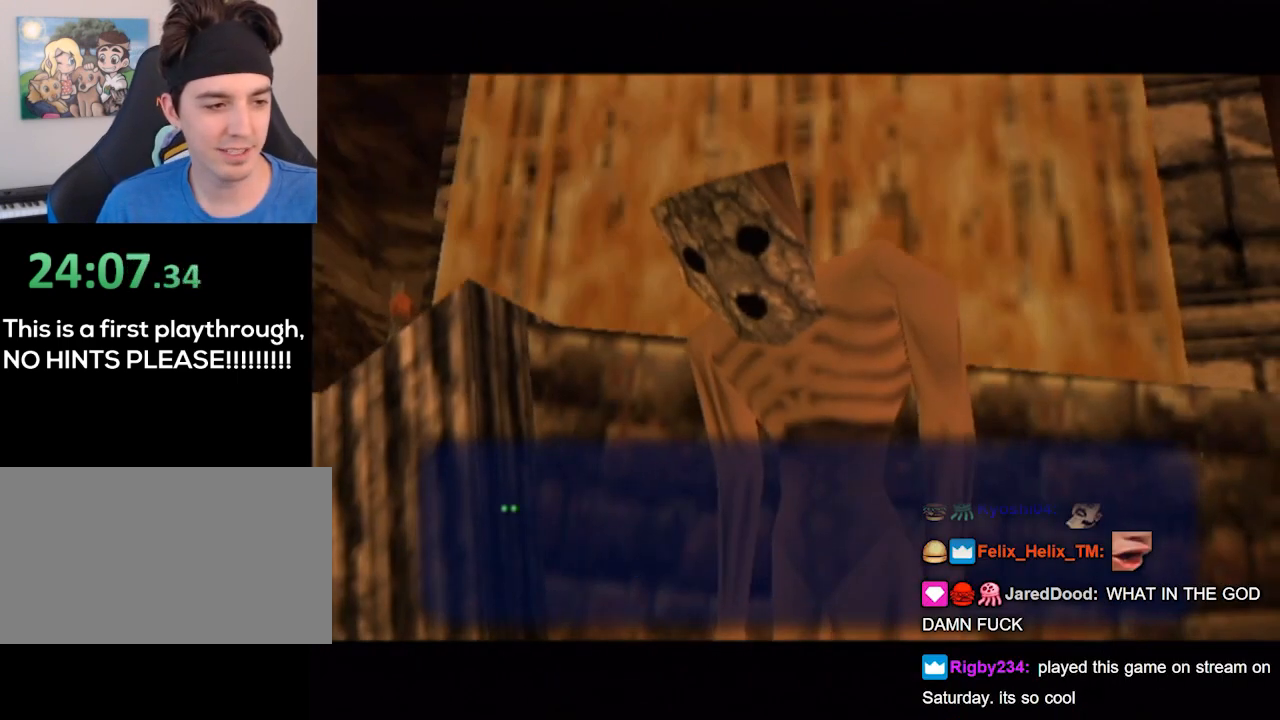
{"buttons": [], "left_stick": "center", "right_stick": "center", "events": []}
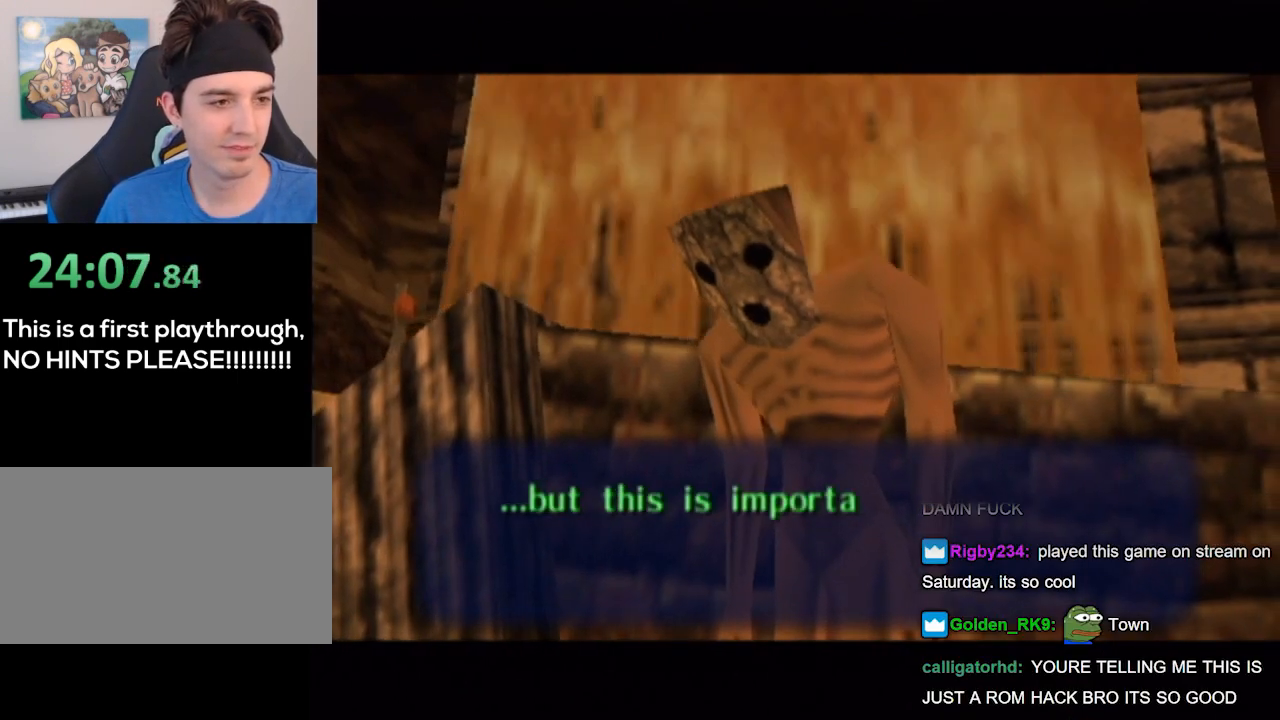
{"buttons": [], "left_stick": "center", "right_stick": "center", "events": [[233, "Y", "down"], [300, "Y", "up"]]}
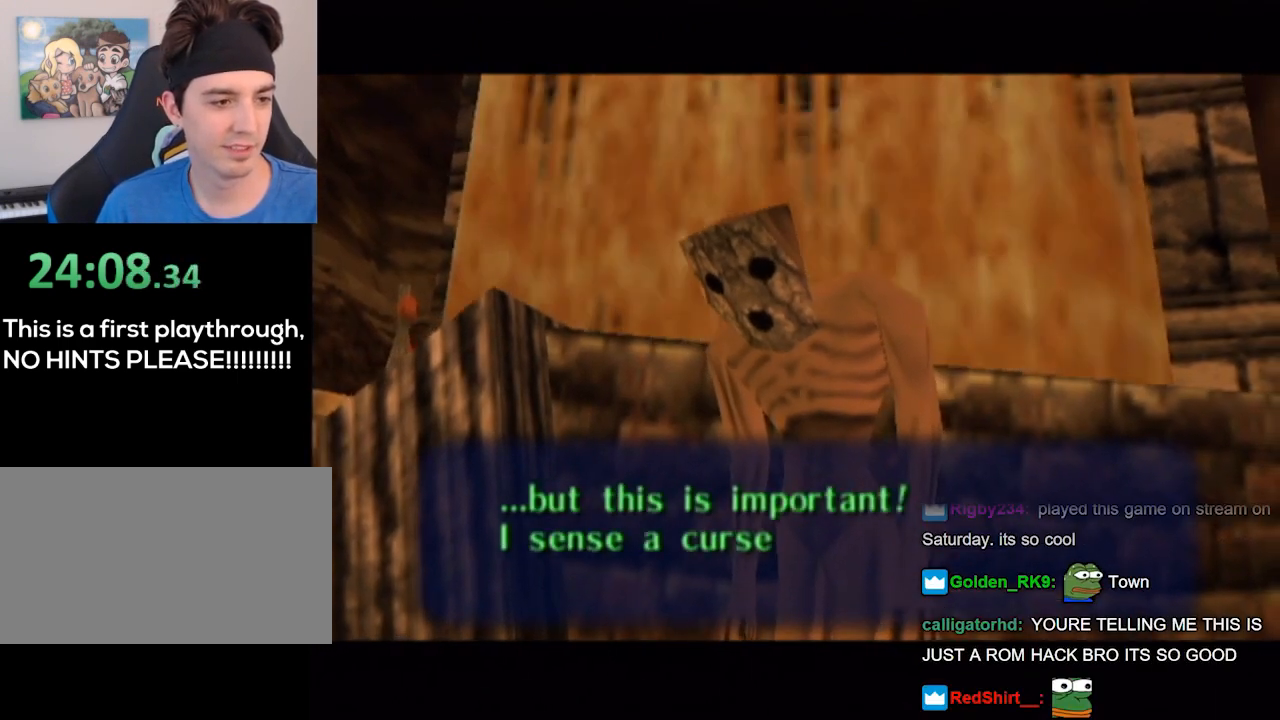
{"buttons": [], "left_stick": "center", "right_stick": "center", "events": []}
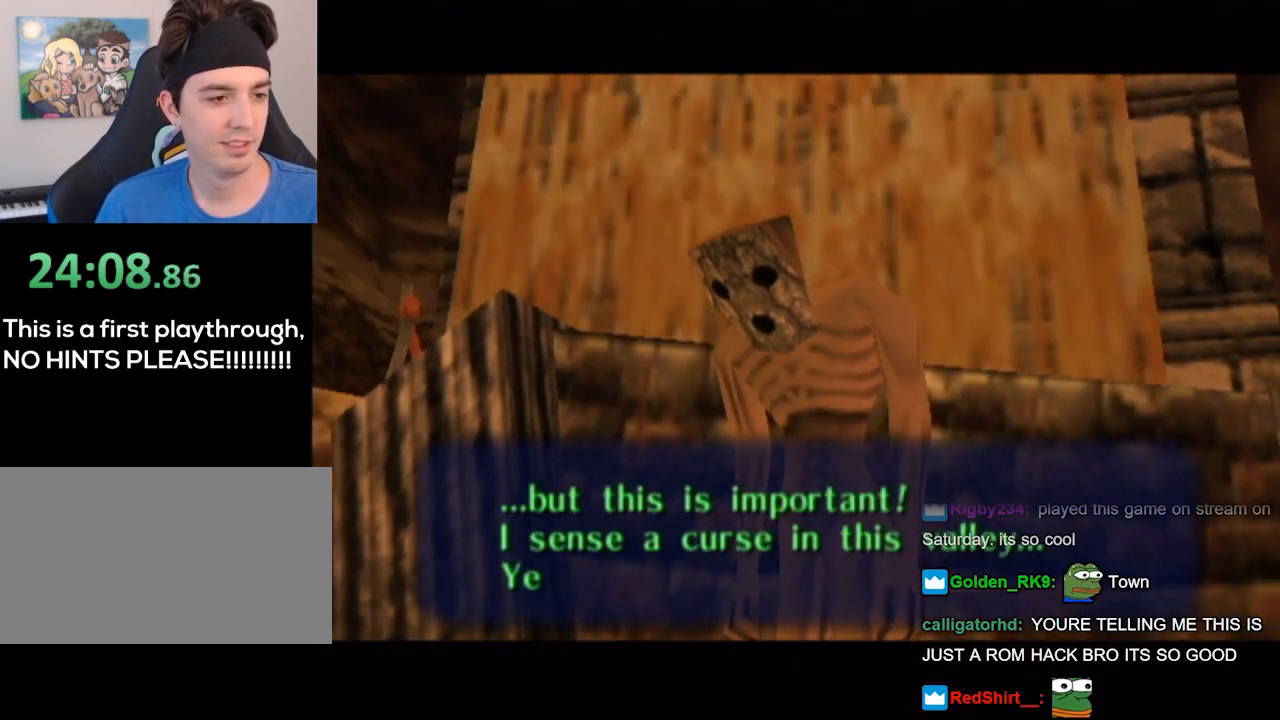
{"buttons": [], "left_stick": "center", "right_stick": "center", "events": []}
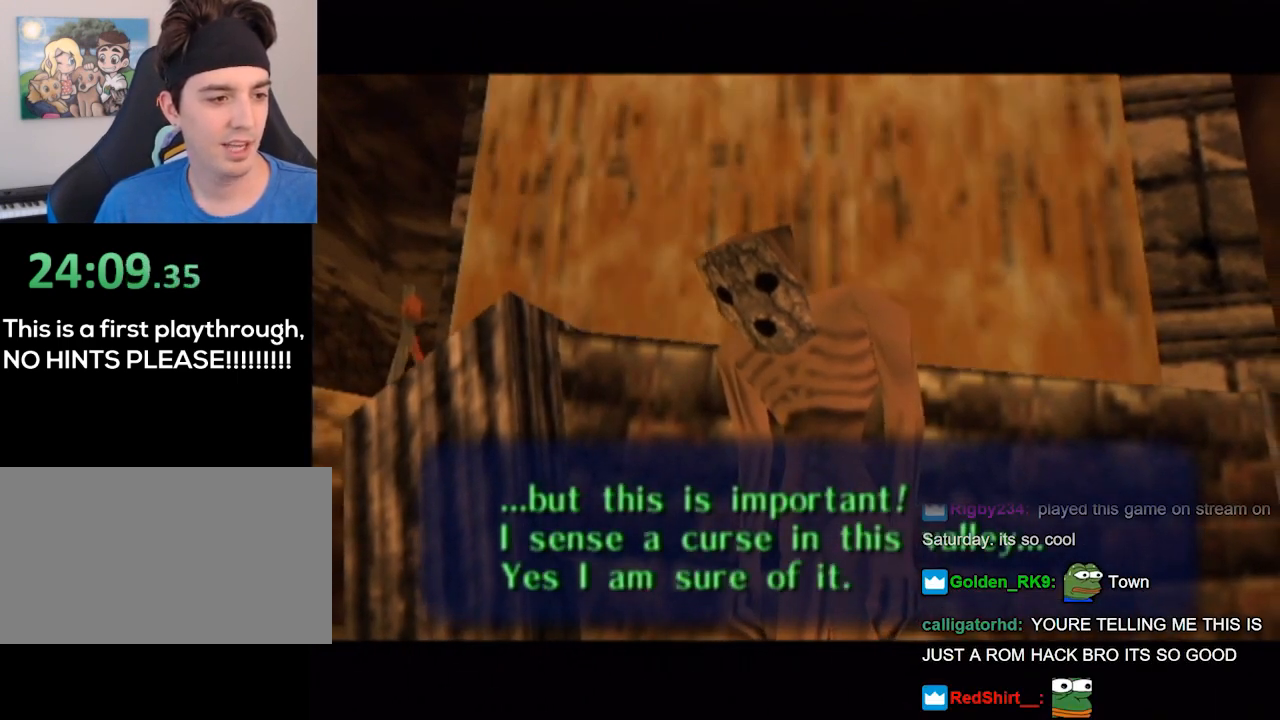
{"buttons": [], "left_stick": "center", "right_stick": "center", "events": [[267, "right_stick", "down"], [333, "right_stick", "center"]]}
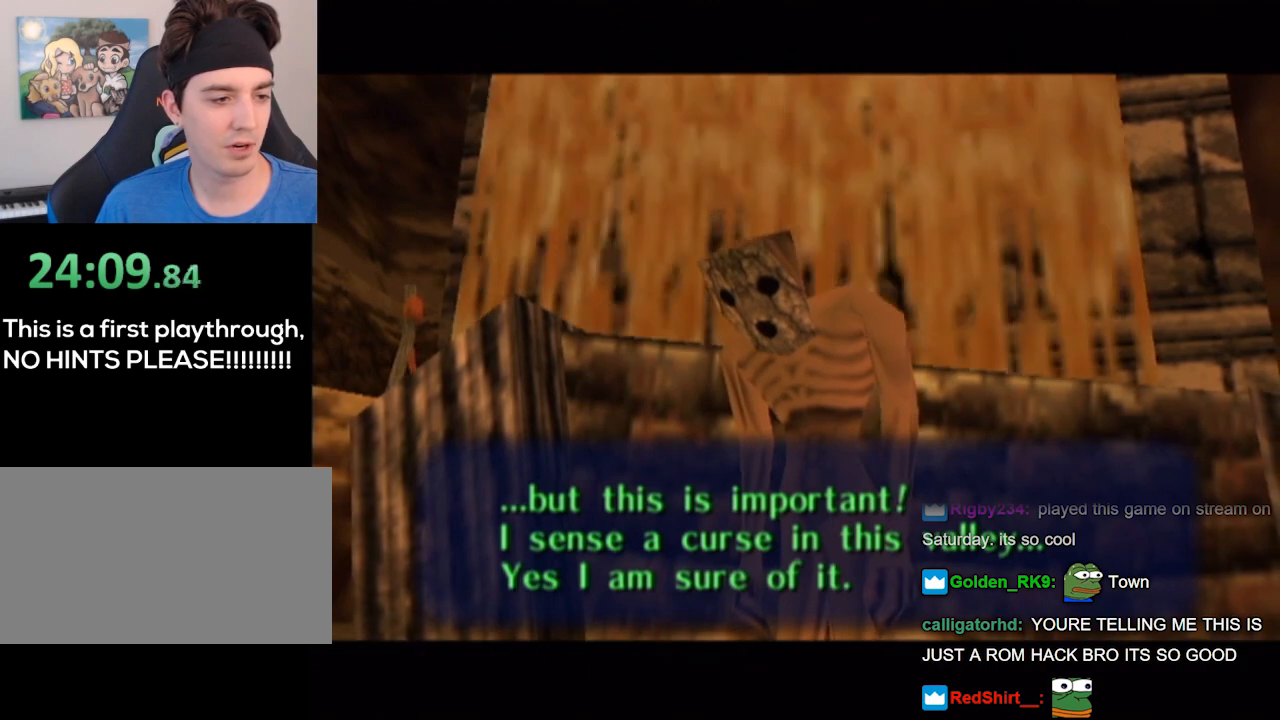
{"buttons": [], "left_stick": "center", "right_stick": "center", "events": []}
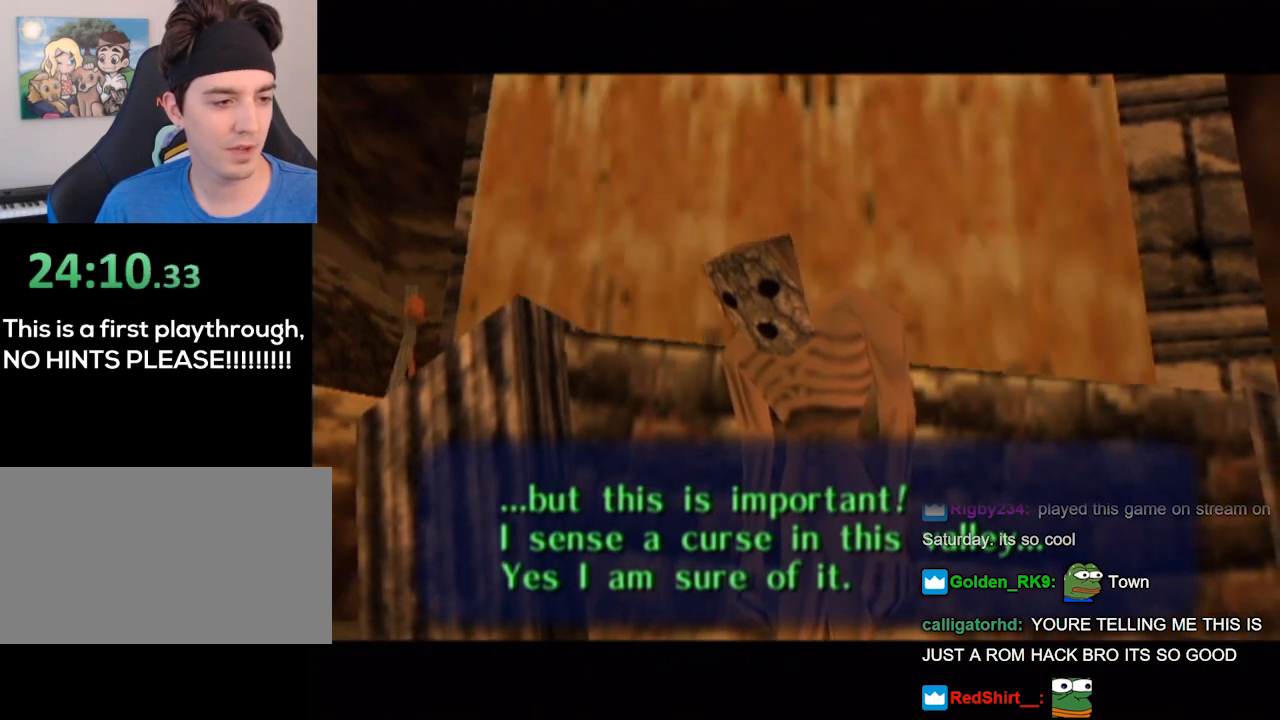
{"buttons": ["Y"], "left_stick": "center", "right_stick": "center", "events": [[267, "right_stick", "down"], [333, "right_stick", "center"], [433, "Y", "down"]]}
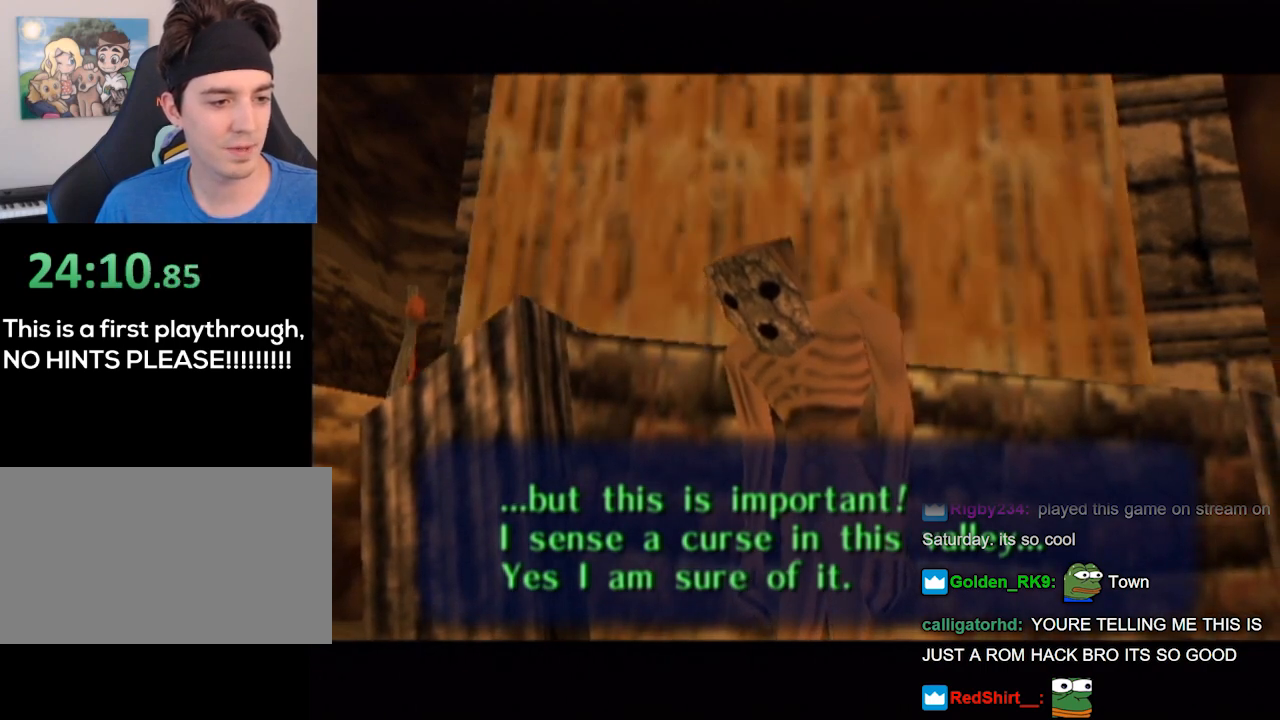
{"buttons": [], "left_stick": "center", "right_stick": "center", "events": [[100, "Y", "up"]]}